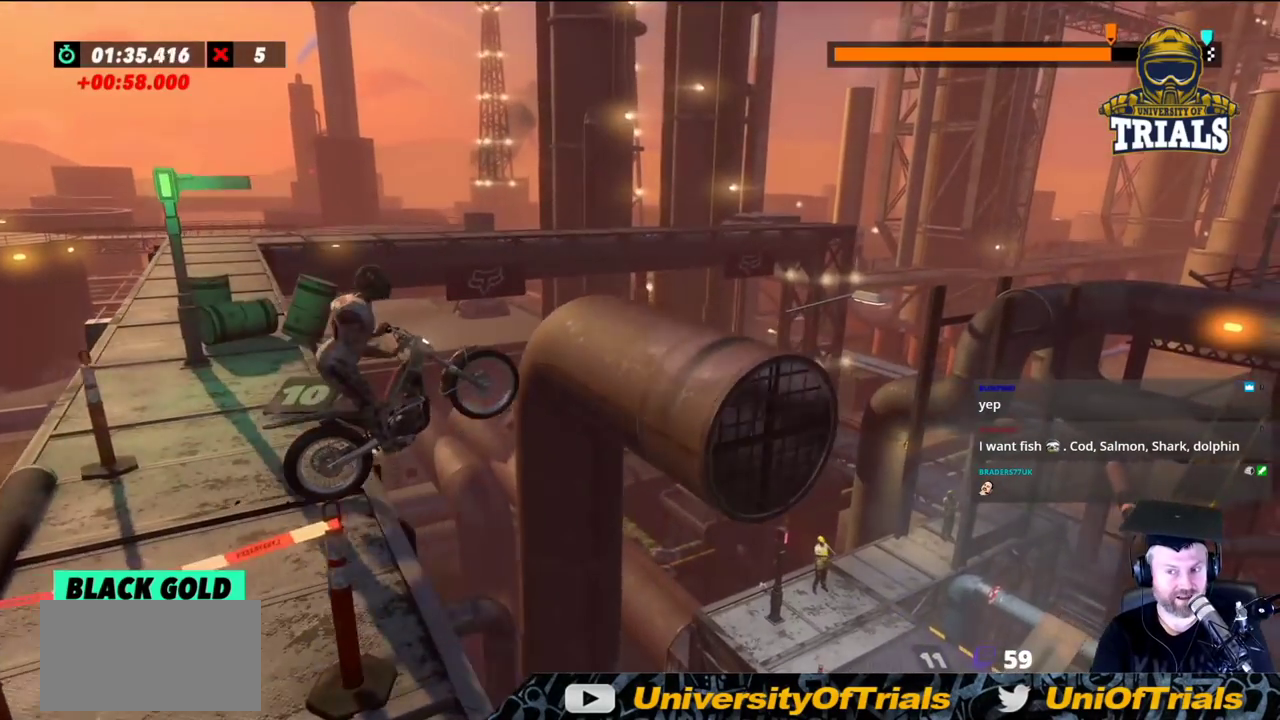
Gameplay with a controller (Xbox layout); each line is a JSON object with the inputs held at the frame after it. "events" lists button and stick changes between this image and that frame as [ms after this image, input, new state], when the widget could be followed in between. Not read: A B DPAD_DOWN DPAD_LEFT DPAD_RIGHT DPAD_UP L1 L3 R1 R2 R3 SELECT START X Y right_stick.
{"buttons": [], "left_stick": "center", "events": [[50, "left_stick", "left"], [183, "left_stick", "center"]]}
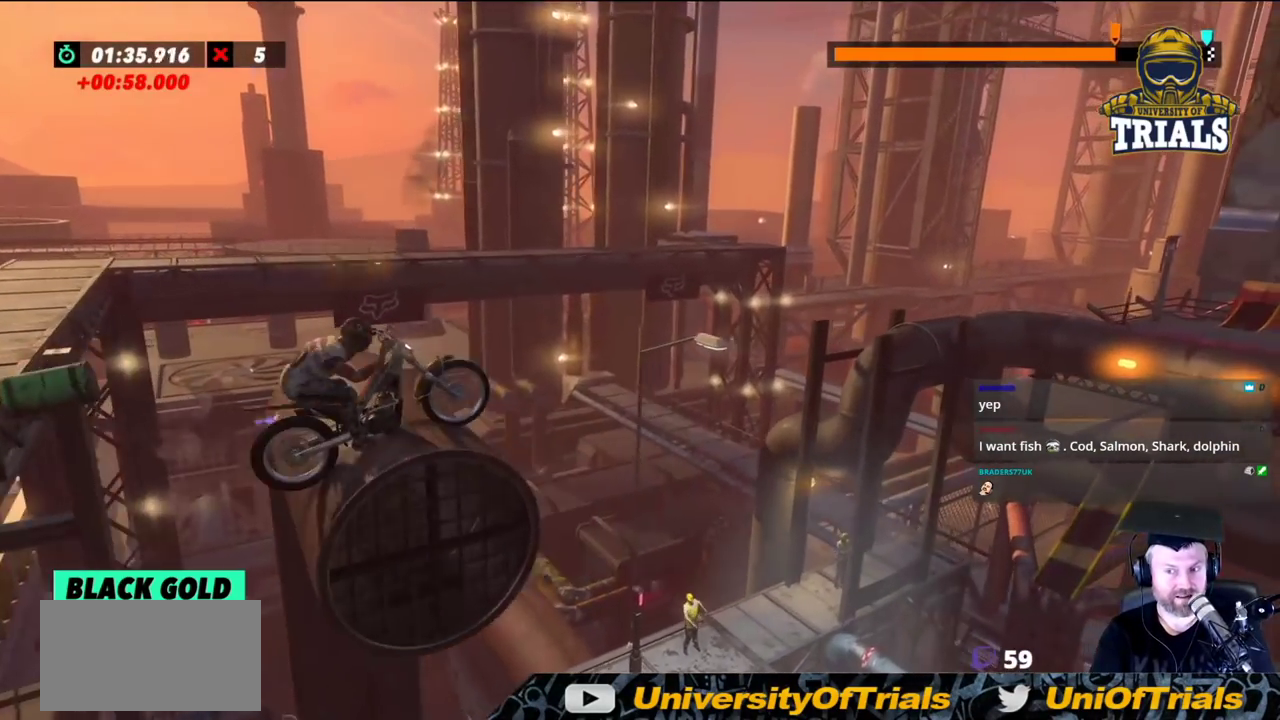
{"buttons": [], "left_stick": "center", "events": []}
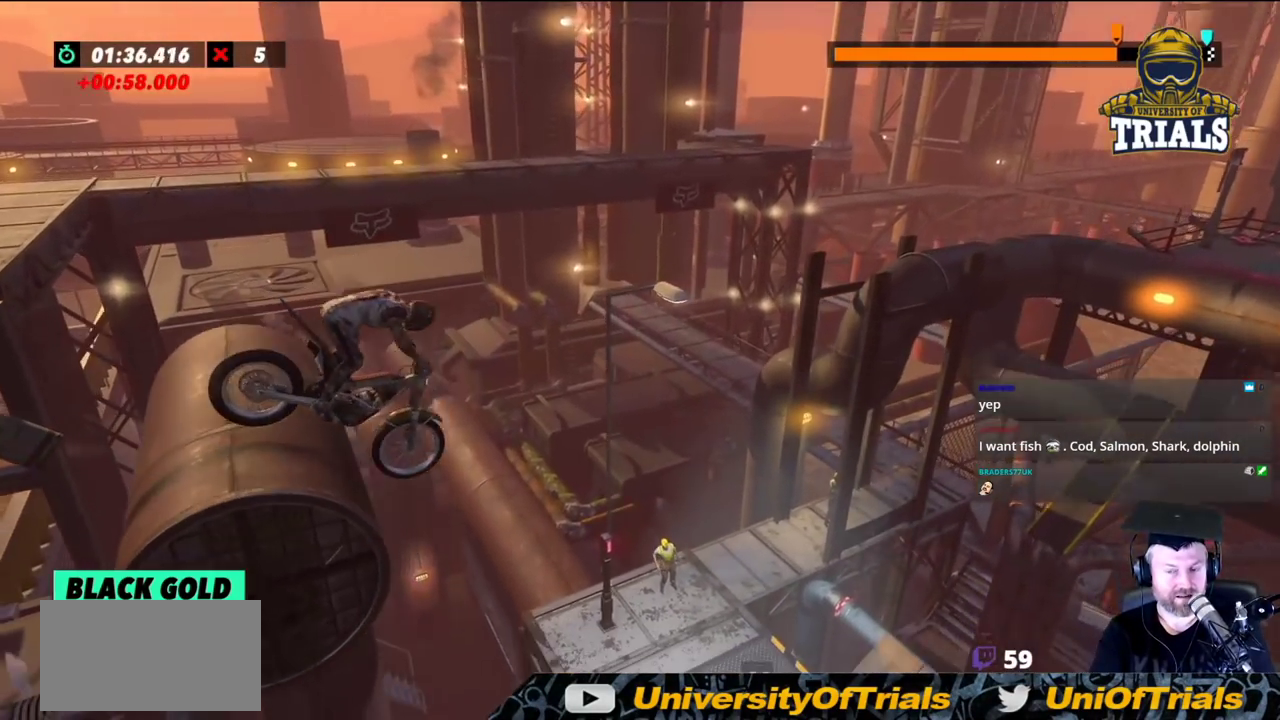
{"buttons": [], "left_stick": "center", "events": [[67, "left_stick", "left"], [367, "left_stick", "center"]]}
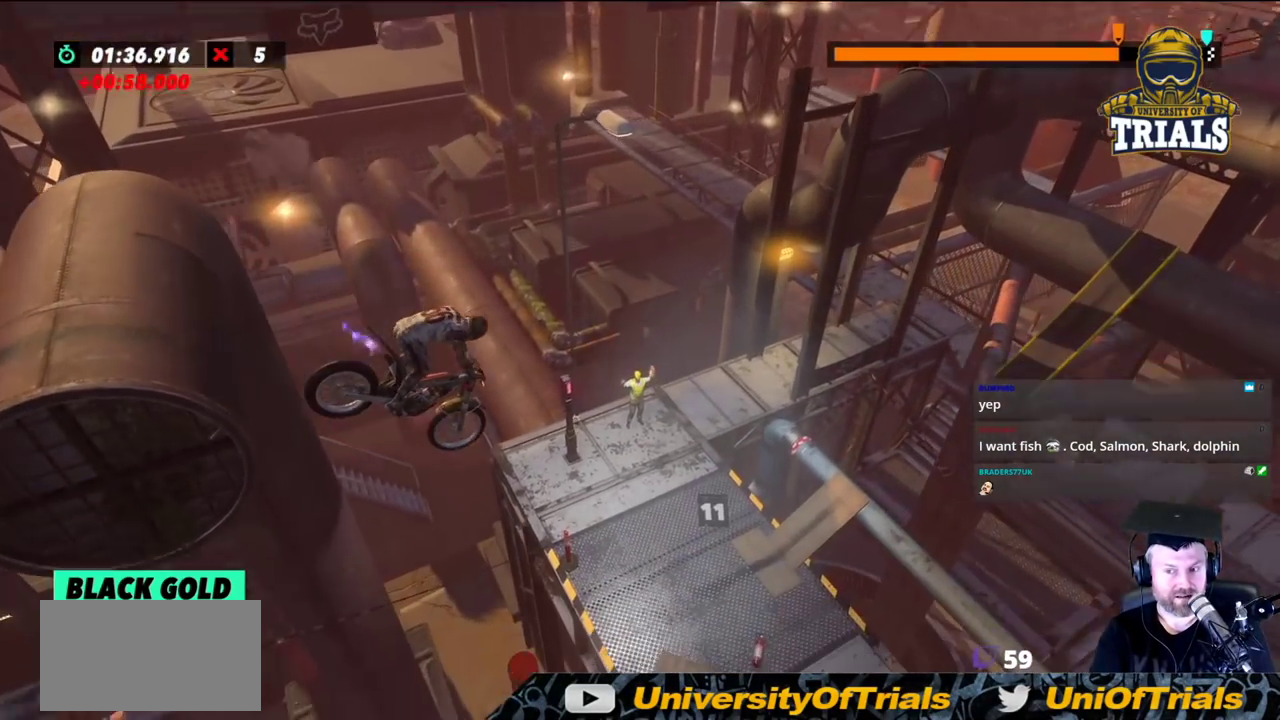
{"buttons": [], "left_stick": "center", "events": [[300, "left_stick", "left"], [450, "left_stick", "center"]]}
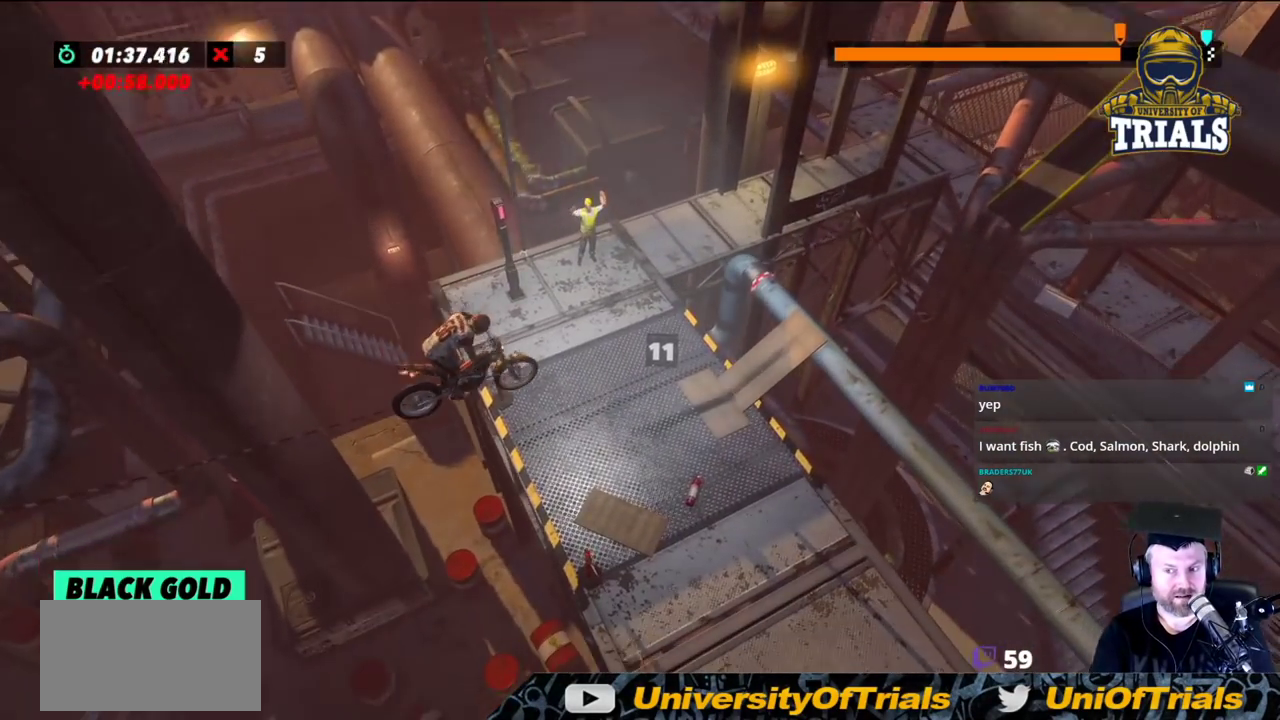
{"buttons": [], "left_stick": "center", "events": [[183, "left_stick", "right"], [283, "left_stick", "center"]]}
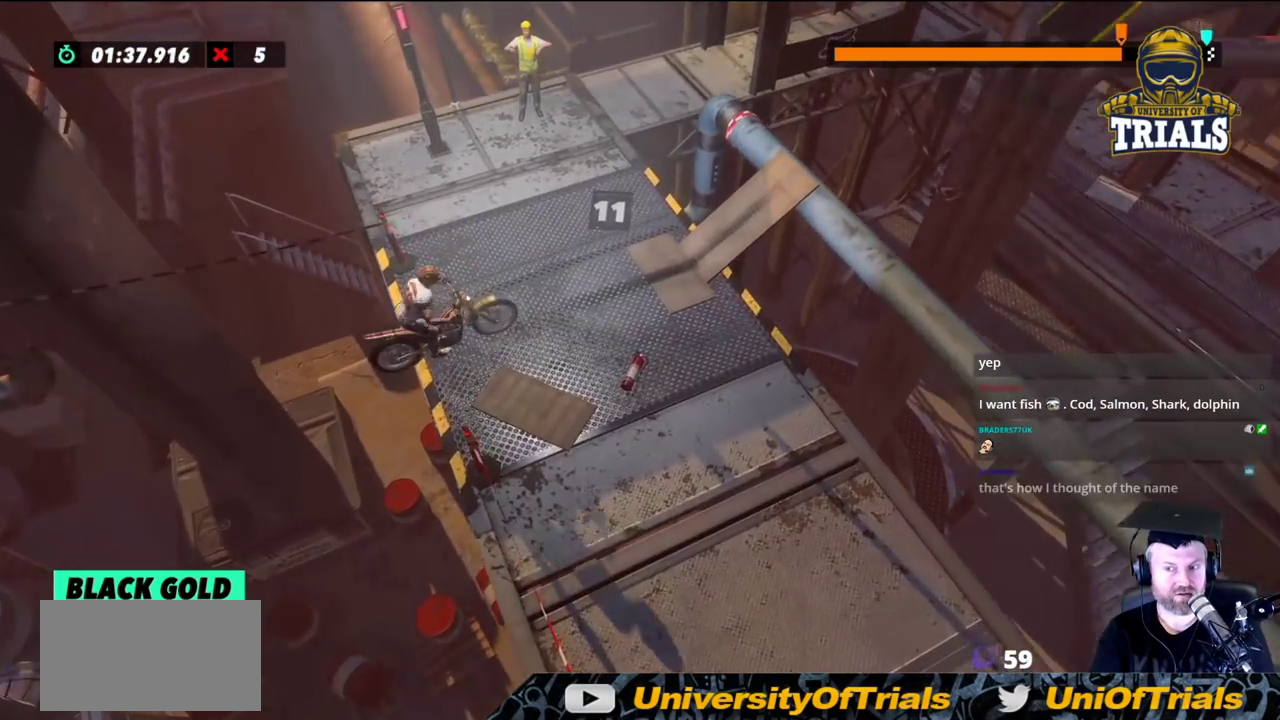
{"buttons": [], "left_stick": "center", "events": [[350, "L2", "down"], [450, "L2", "up"]]}
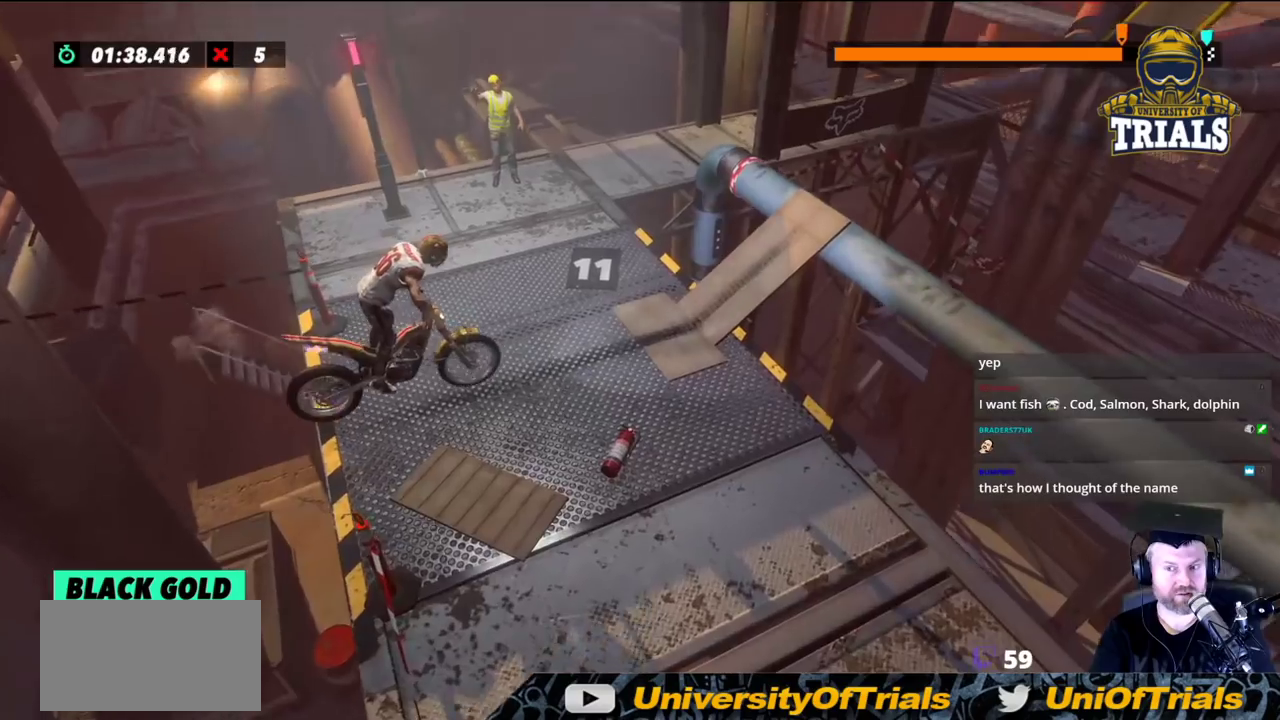
{"buttons": [], "left_stick": "left", "events": [[500, "left_stick", "left"]]}
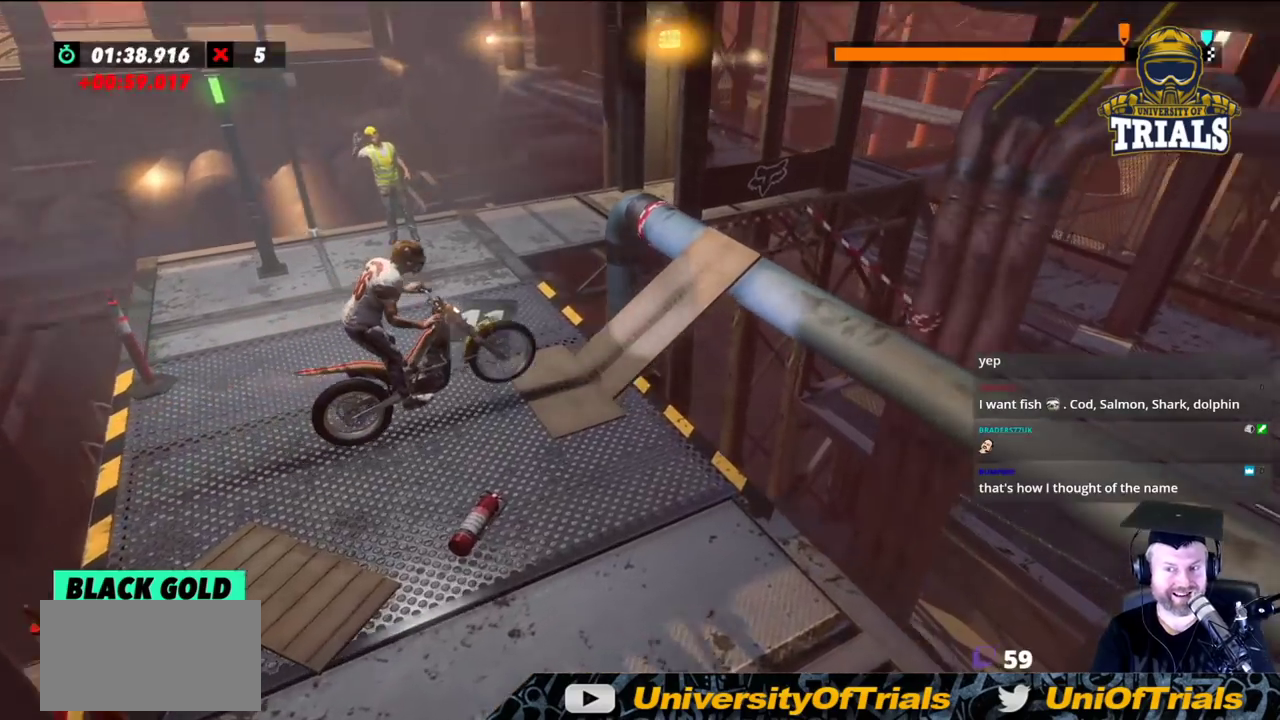
{"buttons": [], "left_stick": "left", "events": [[200, "left_stick", "center"], [333, "left_stick", "left"]]}
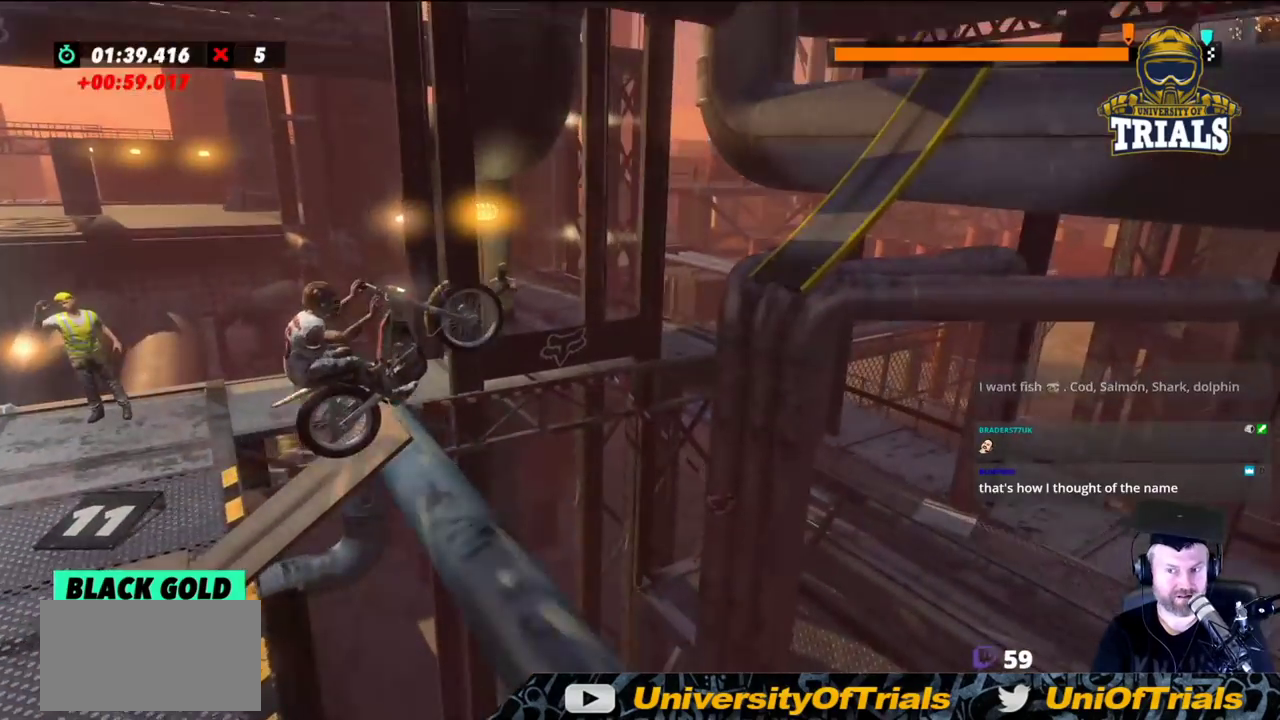
{"buttons": [], "left_stick": "center", "events": [[183, "left_stick", "center"], [367, "left_stick", "left"], [483, "left_stick", "center"]]}
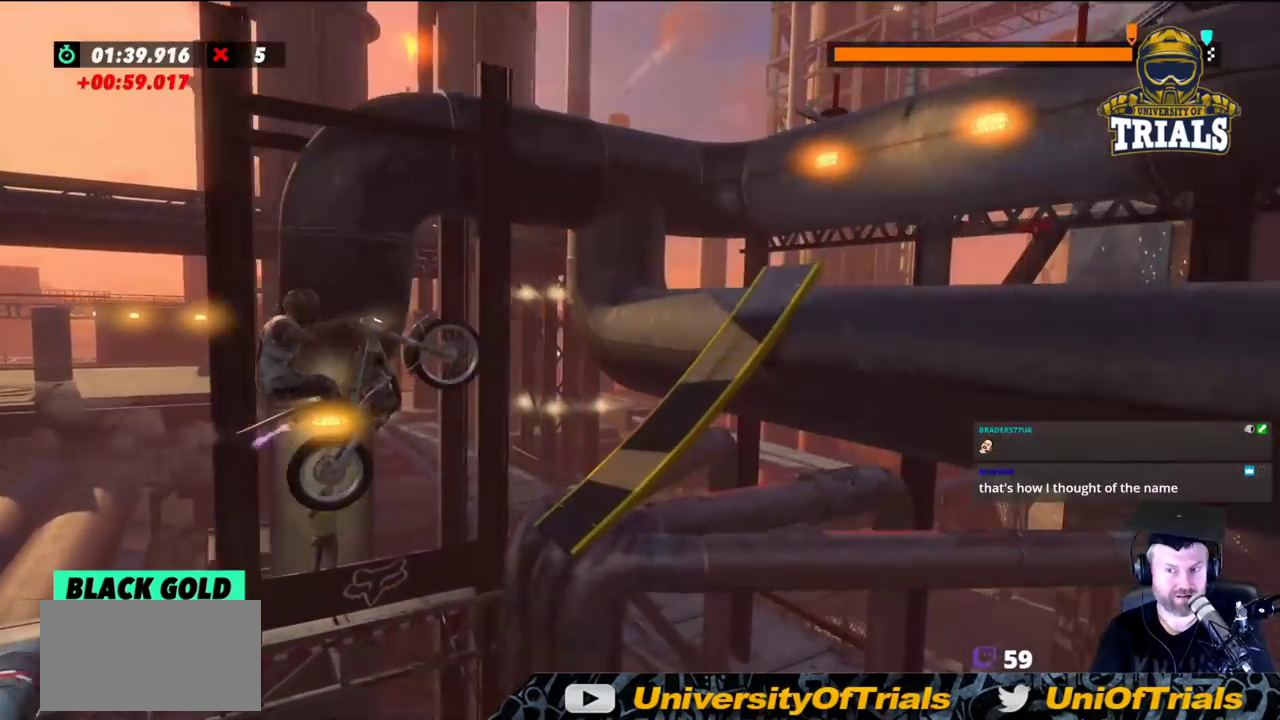
{"buttons": [], "left_stick": "left", "events": [[50, "left_stick", "right"], [133, "left_stick", "center"], [217, "left_stick", "right"], [450, "left_stick", "left"]]}
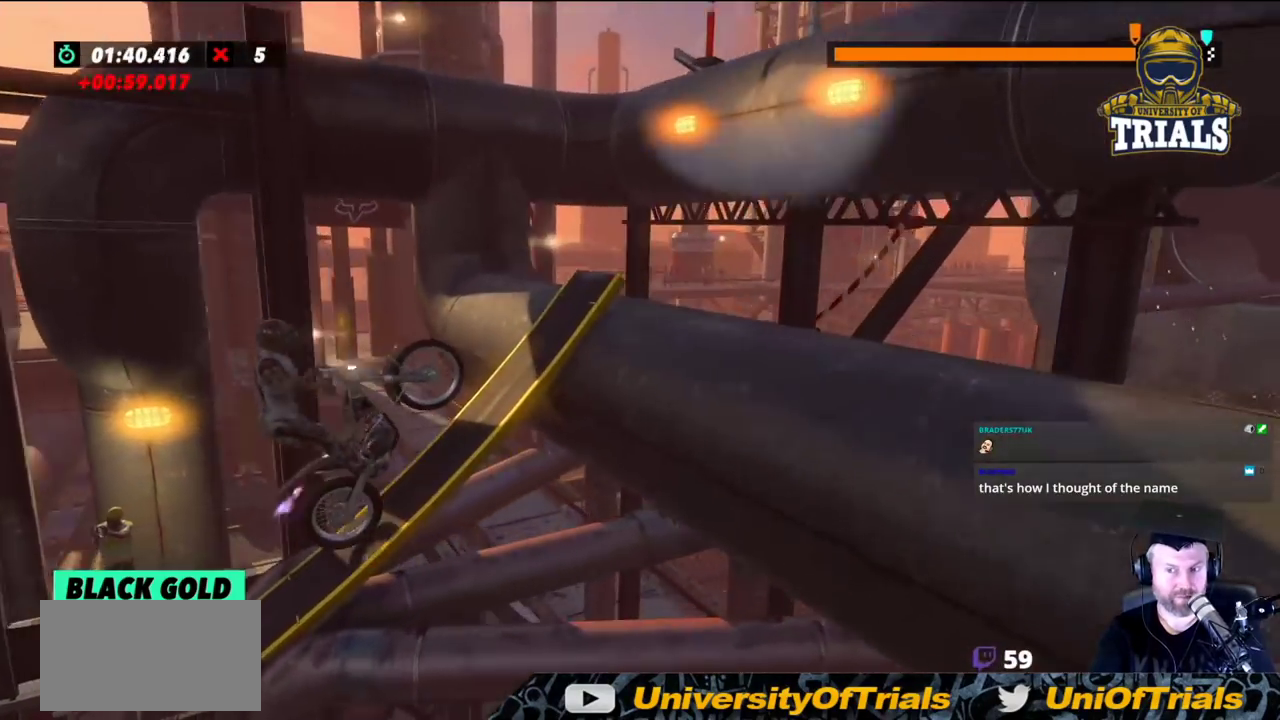
{"buttons": [], "left_stick": "right", "events": [[417, "left_stick", "right"]]}
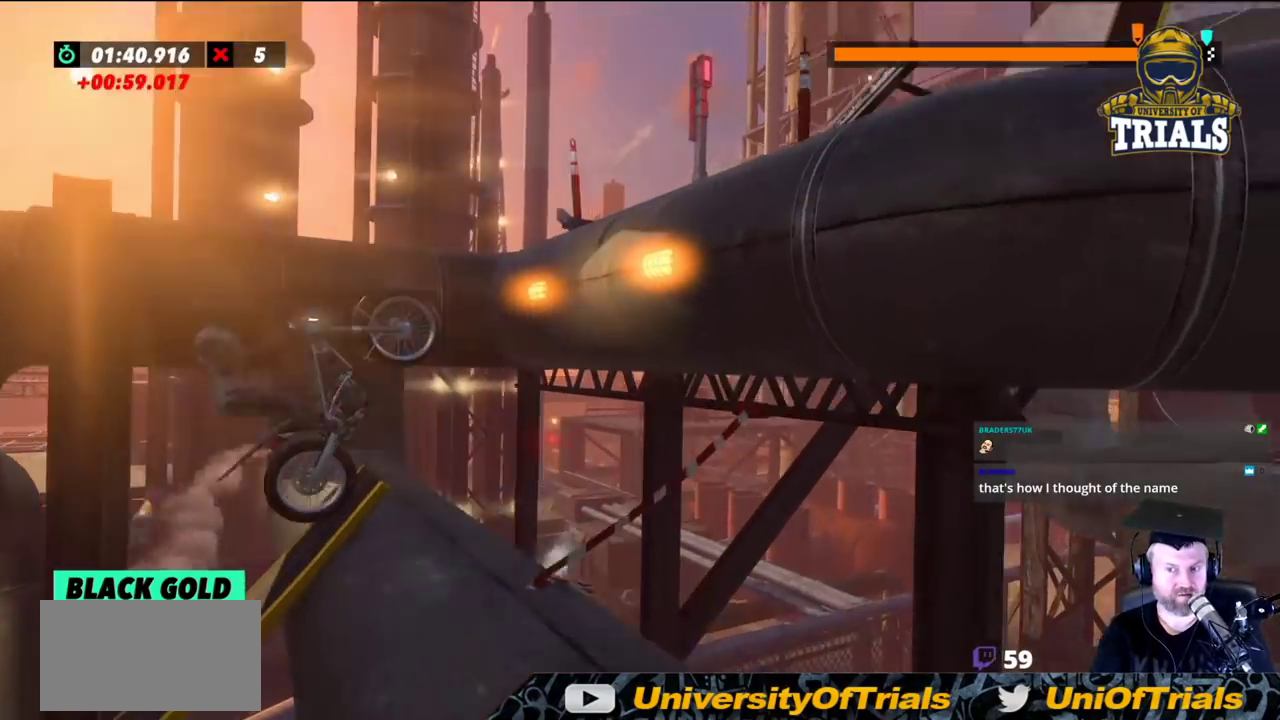
{"buttons": [], "left_stick": "right", "events": [[83, "left_stick", "center"], [333, "left_stick", "right"]]}
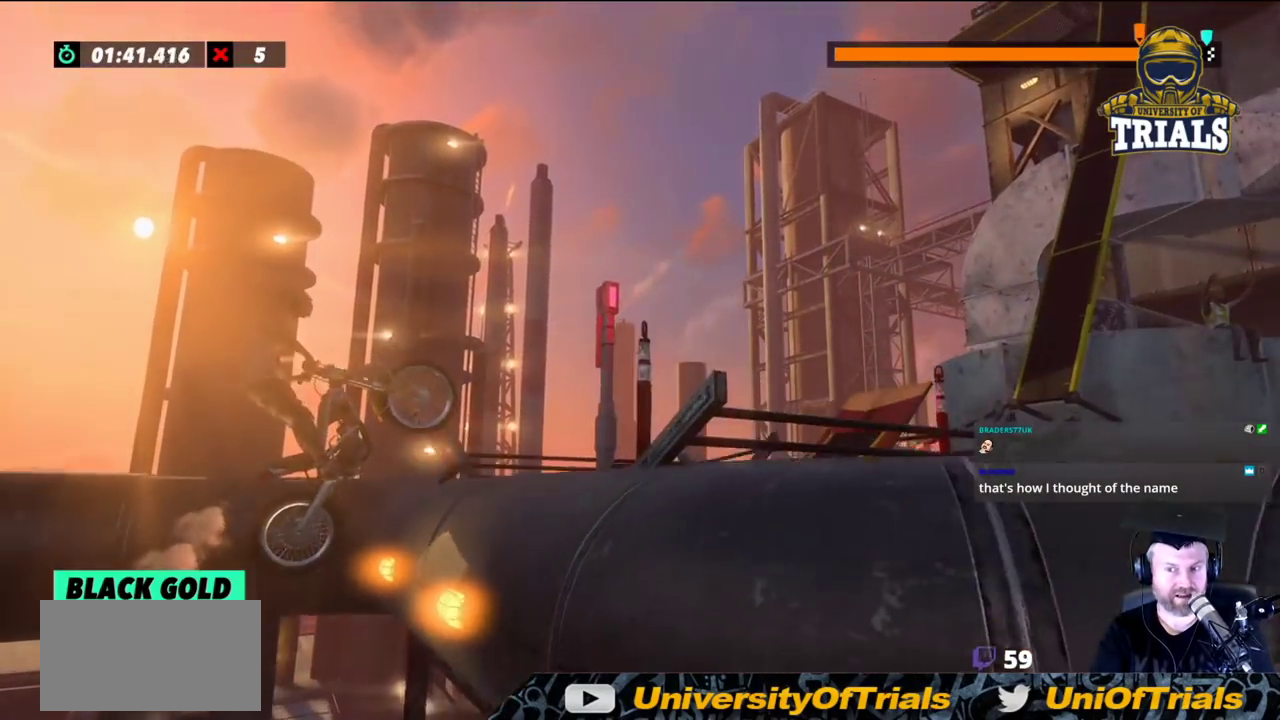
{"buttons": [], "left_stick": "left", "events": [[33, "left_stick", "center"], [83, "left_stick", "left"]]}
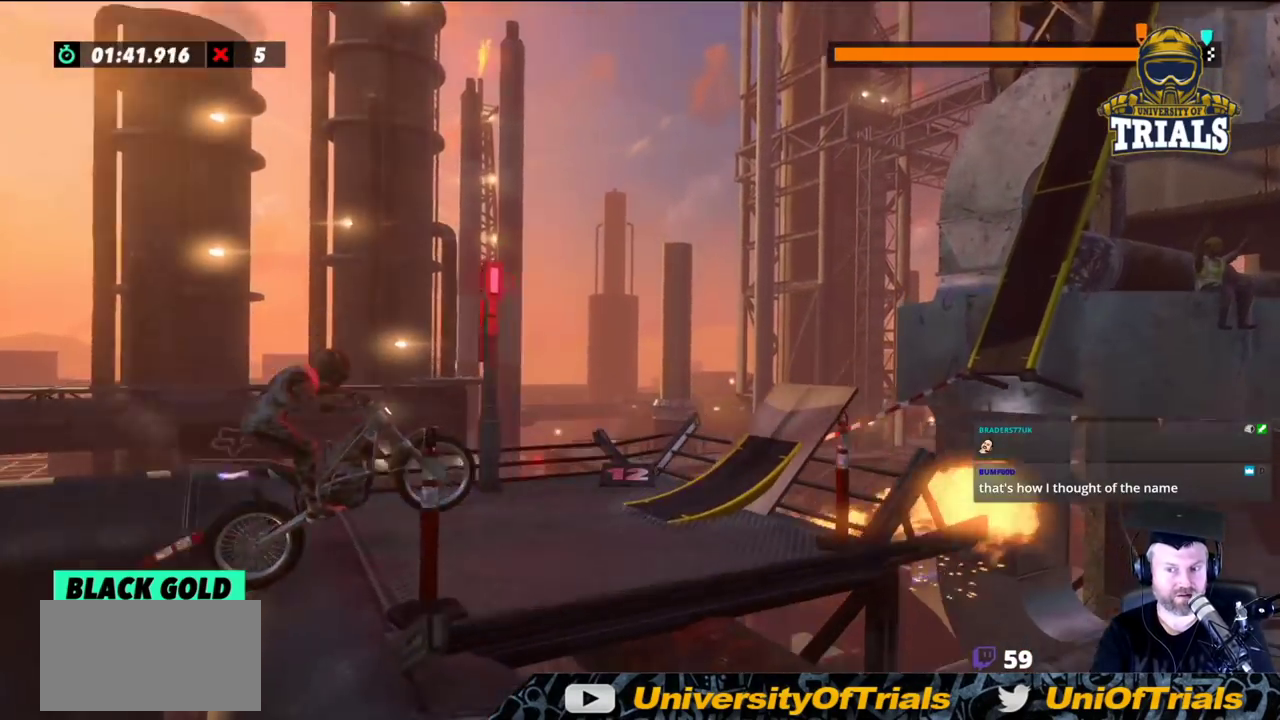
{"buttons": [], "left_stick": "right", "events": [[83, "left_stick", "center"], [283, "left_stick", "left"], [500, "left_stick", "right"]]}
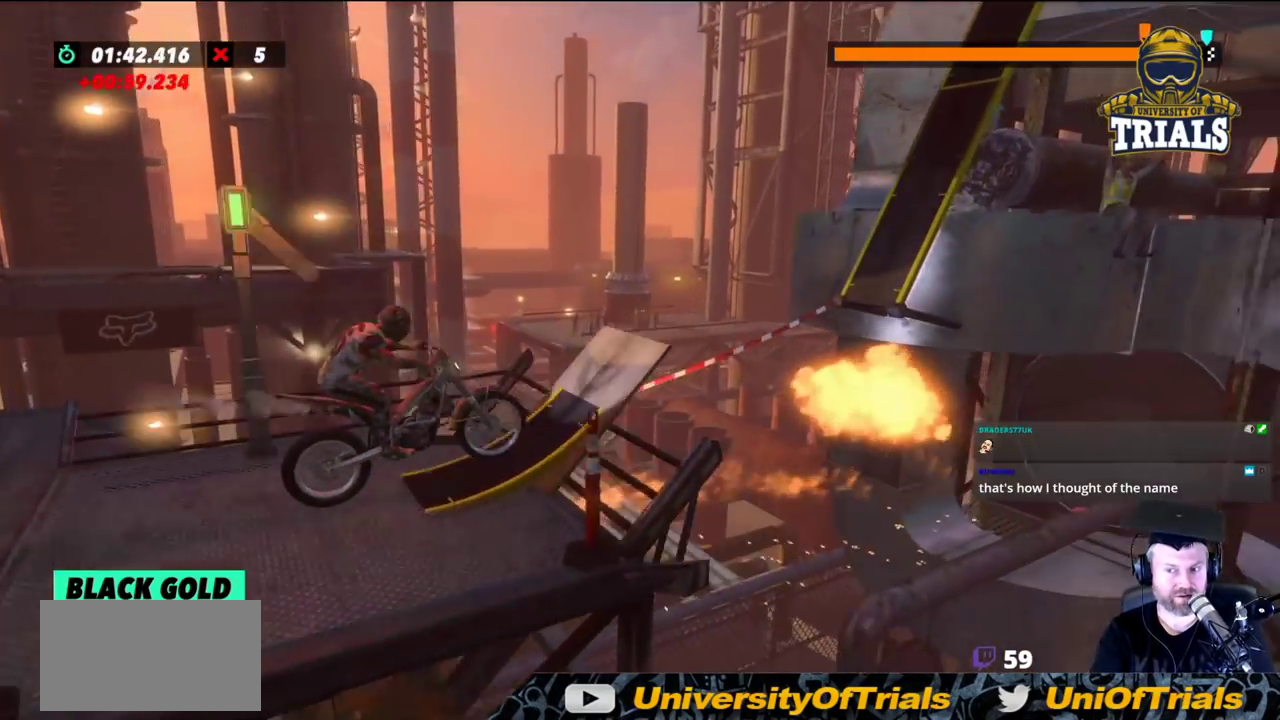
{"buttons": [], "left_stick": "left", "events": [[167, "left_stick", "center"], [317, "left_stick", "left"]]}
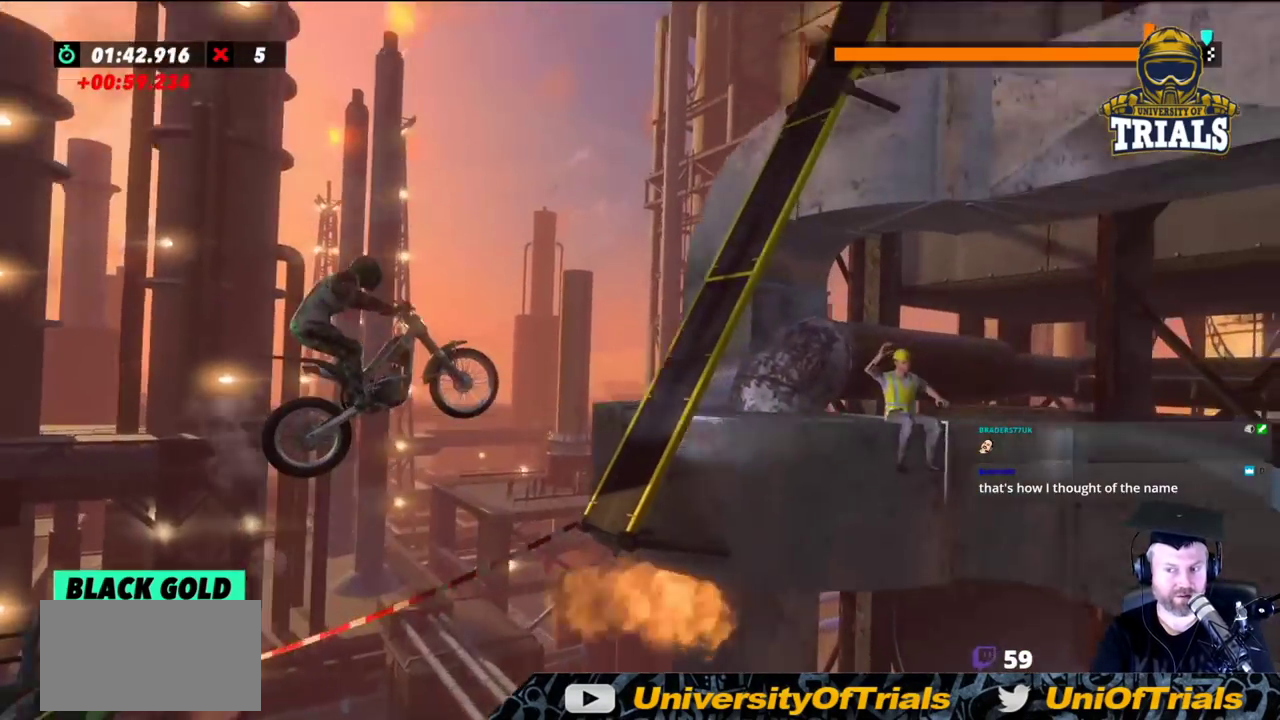
{"buttons": ["L2"], "left_stick": "center", "events": [[283, "left_stick", "center"], [333, "L2", "down"]]}
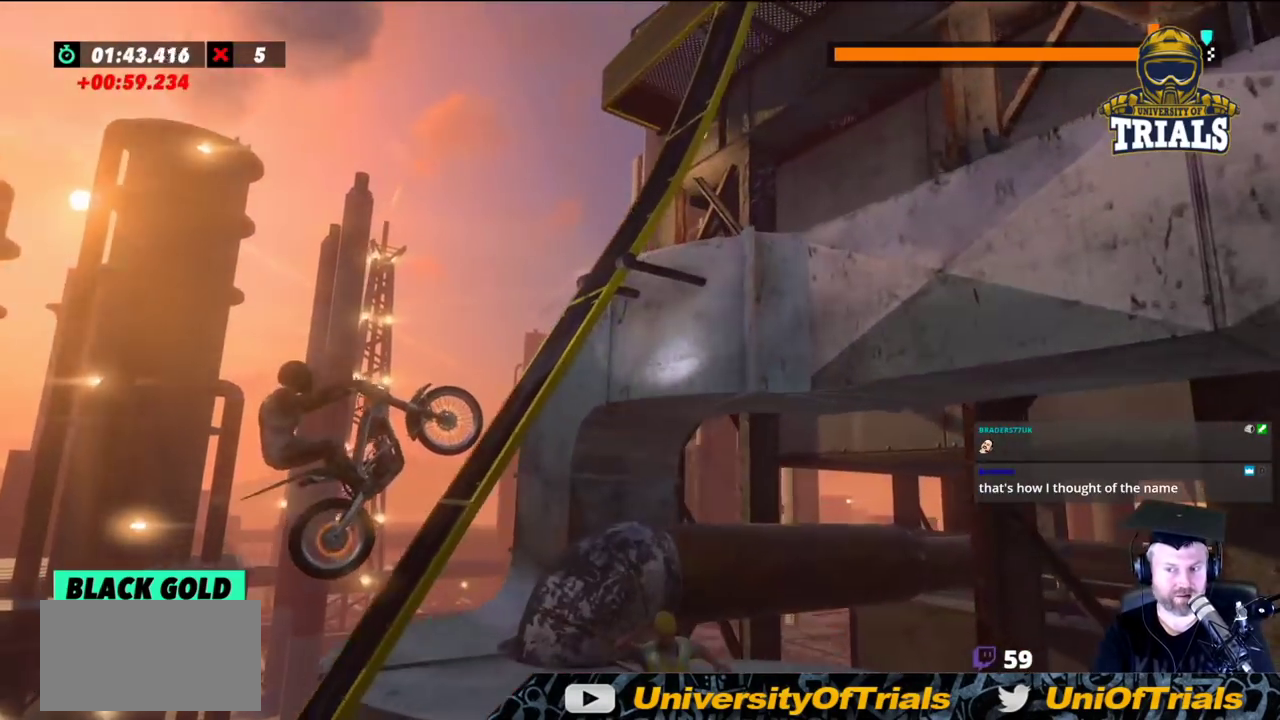
{"buttons": [], "left_stick": "center", "events": [[200, "L2", "up"]]}
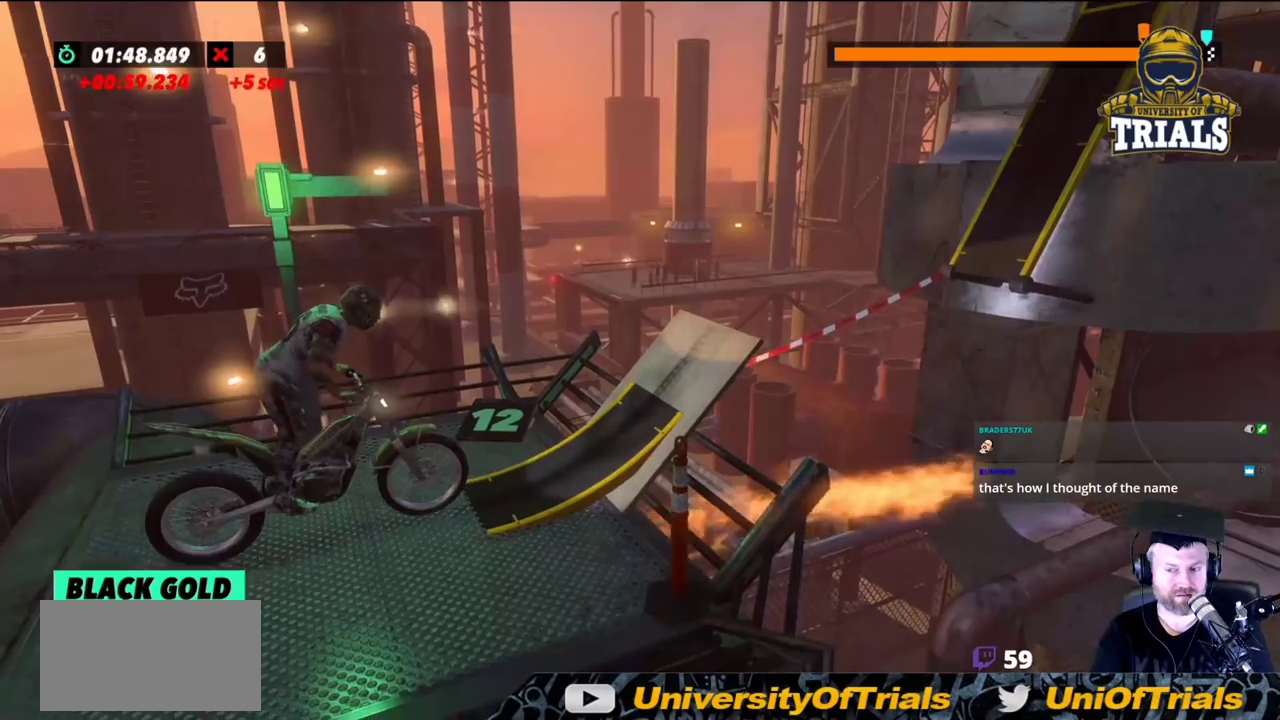
{"buttons": [], "left_stick": "right", "events": [[233, "left_stick", "left"], [400, "left_stick", "right"]]}
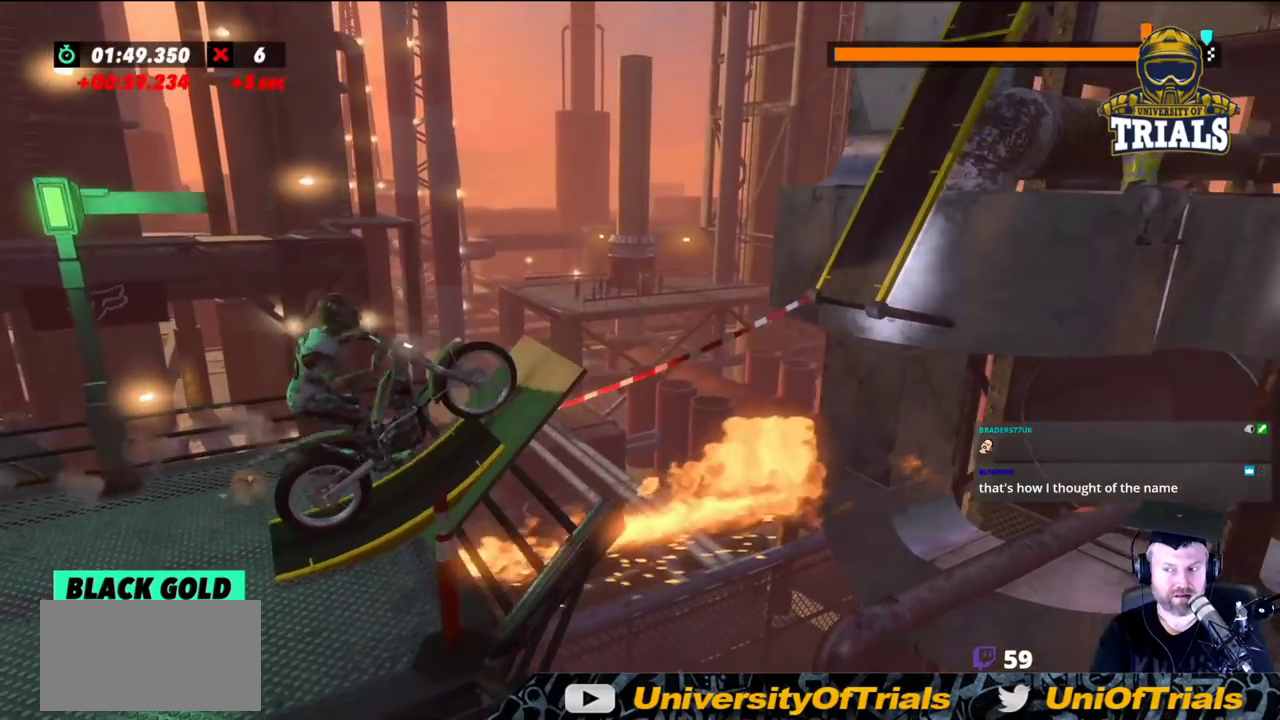
{"buttons": [], "left_stick": "left", "events": [[33, "L2", "down"], [33, "left_stick", "center"], [183, "L2", "up"], [333, "left_stick", "left"]]}
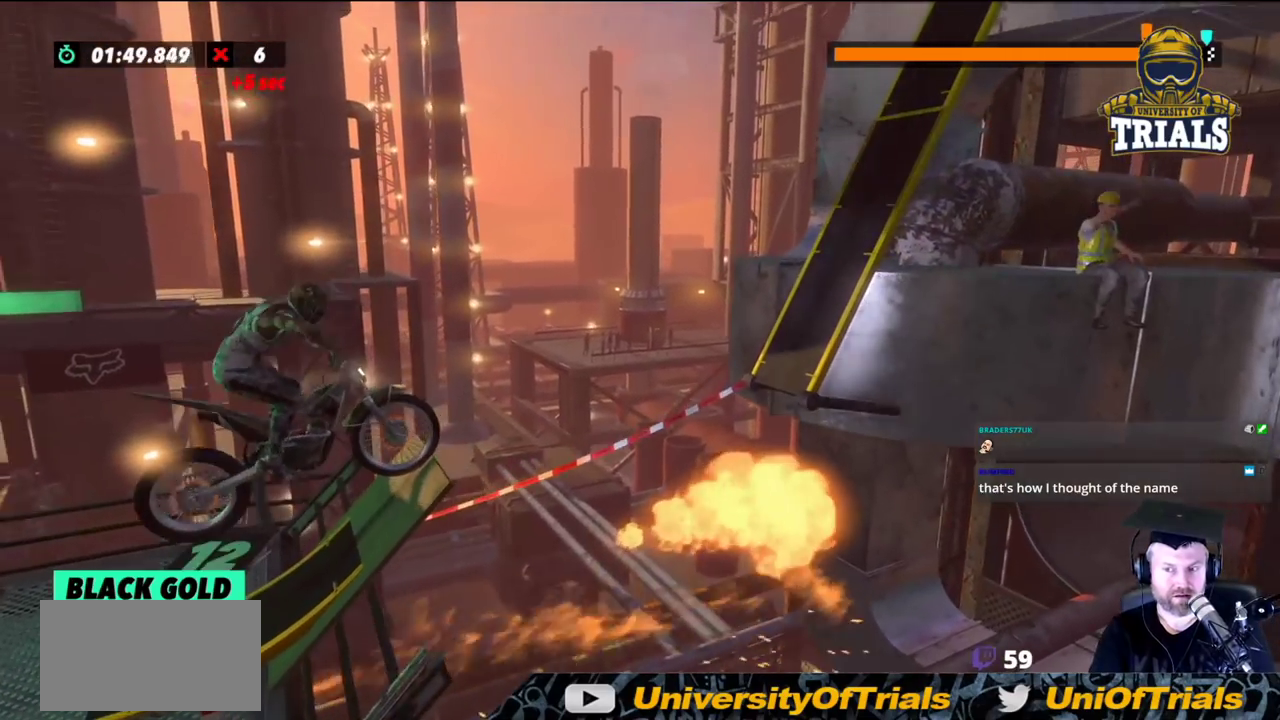
{"buttons": [], "left_stick": "right", "events": [[33, "left_stick", "center"], [350, "left_stick", "right"]]}
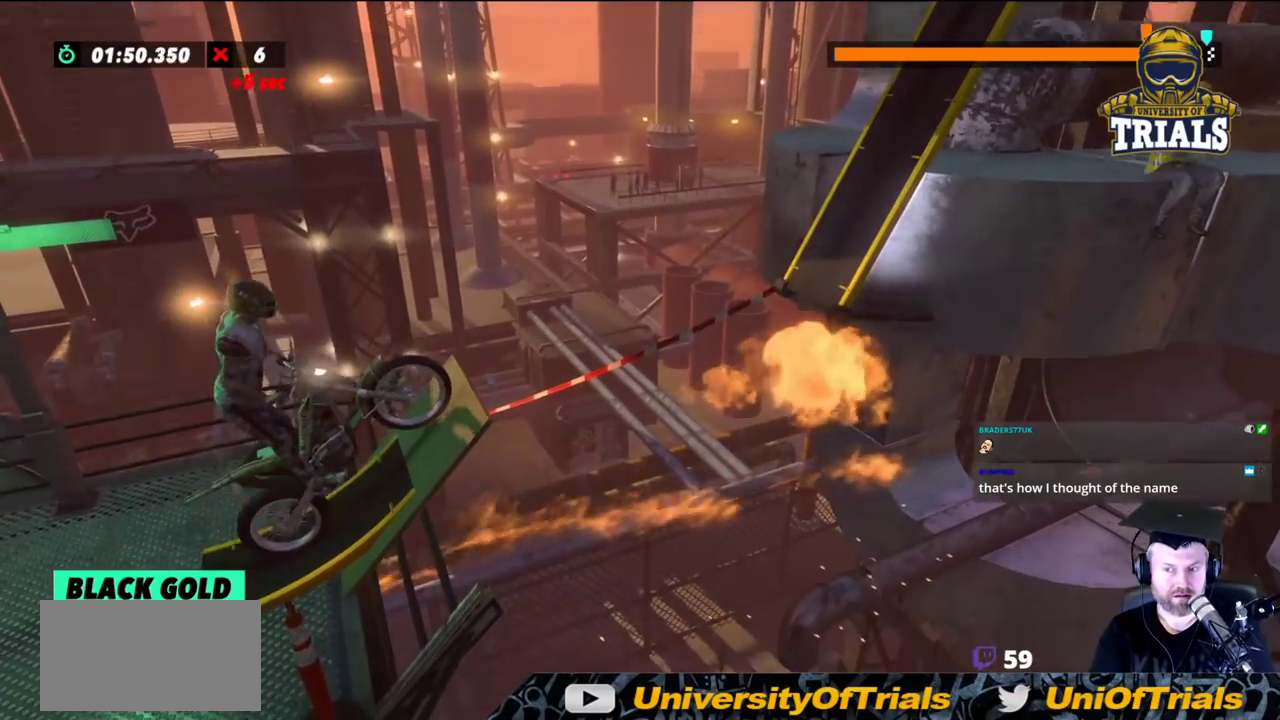
{"buttons": ["L2"], "left_stick": "center", "events": [[150, "left_stick", "center"], [300, "left_stick", "right"], [433, "L2", "down"], [483, "left_stick", "center"]]}
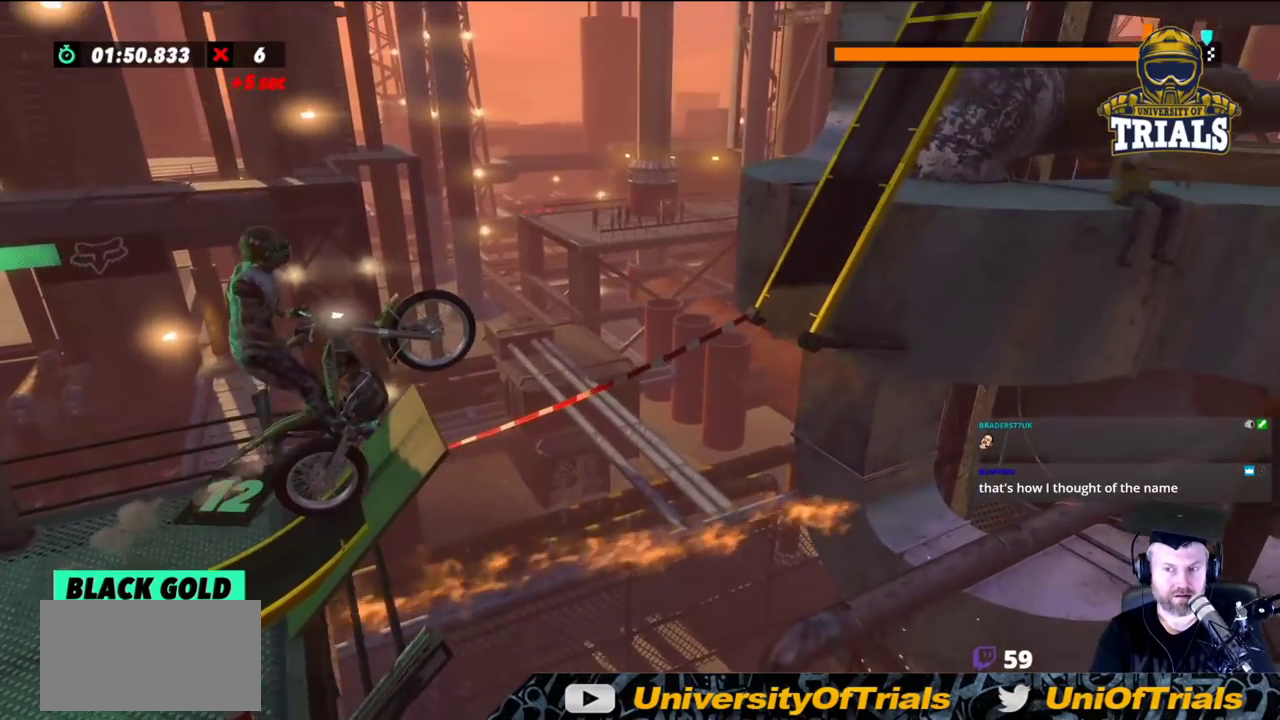
{"buttons": [], "left_stick": "left", "events": [[33, "left_stick", "left"], [83, "L2", "up"], [167, "left_stick", "center"], [317, "left_stick", "left"]]}
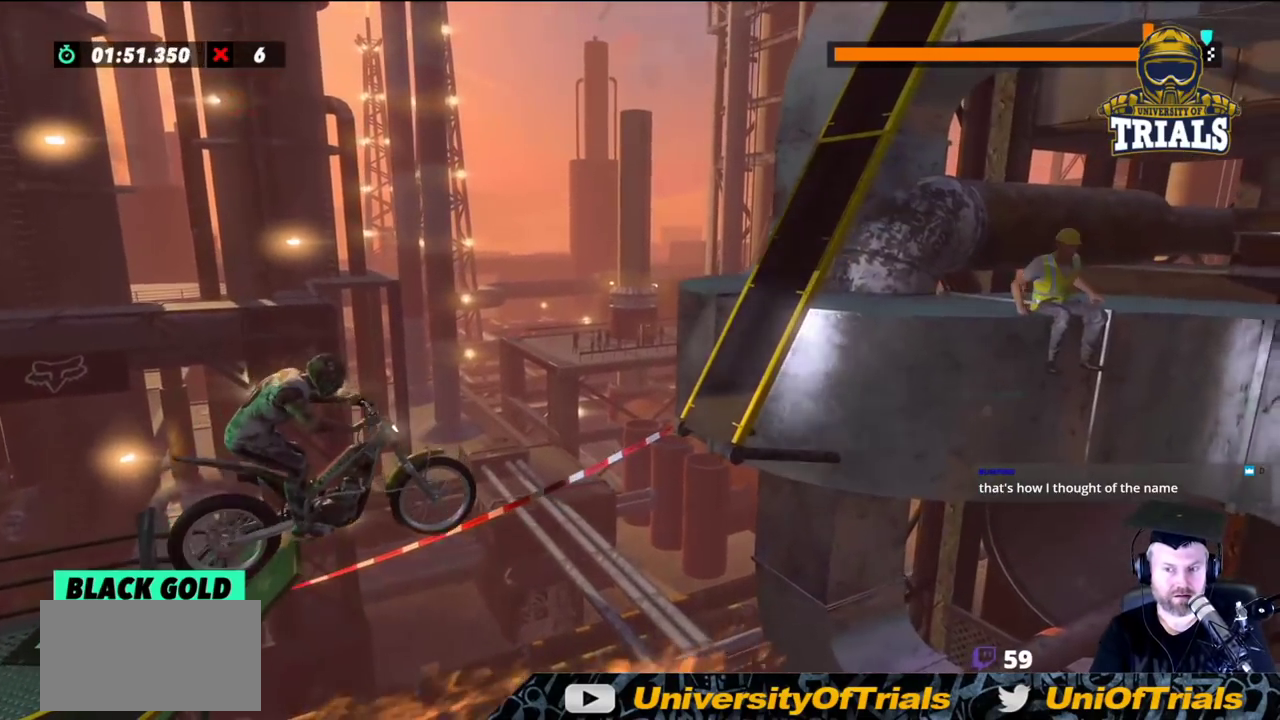
{"buttons": [], "left_stick": "left", "events": [[333, "left_stick", "right"], [467, "left_stick", "left"]]}
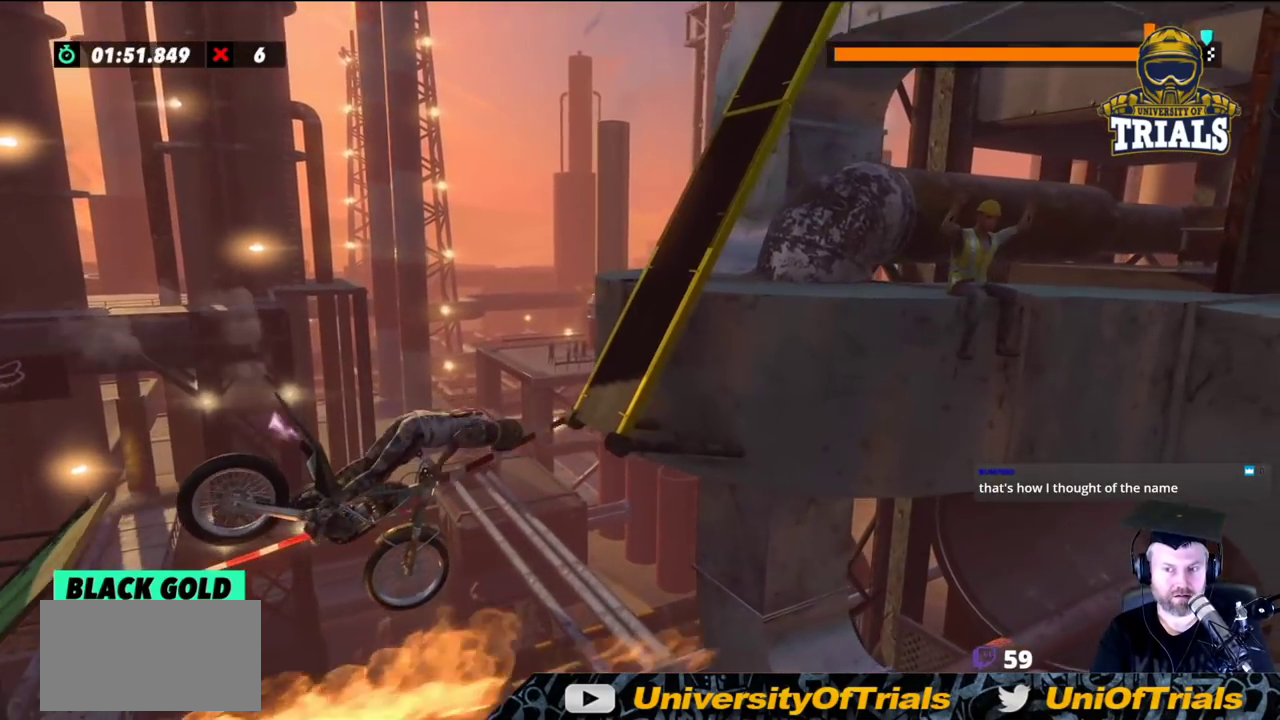
{"buttons": [], "left_stick": "left", "events": []}
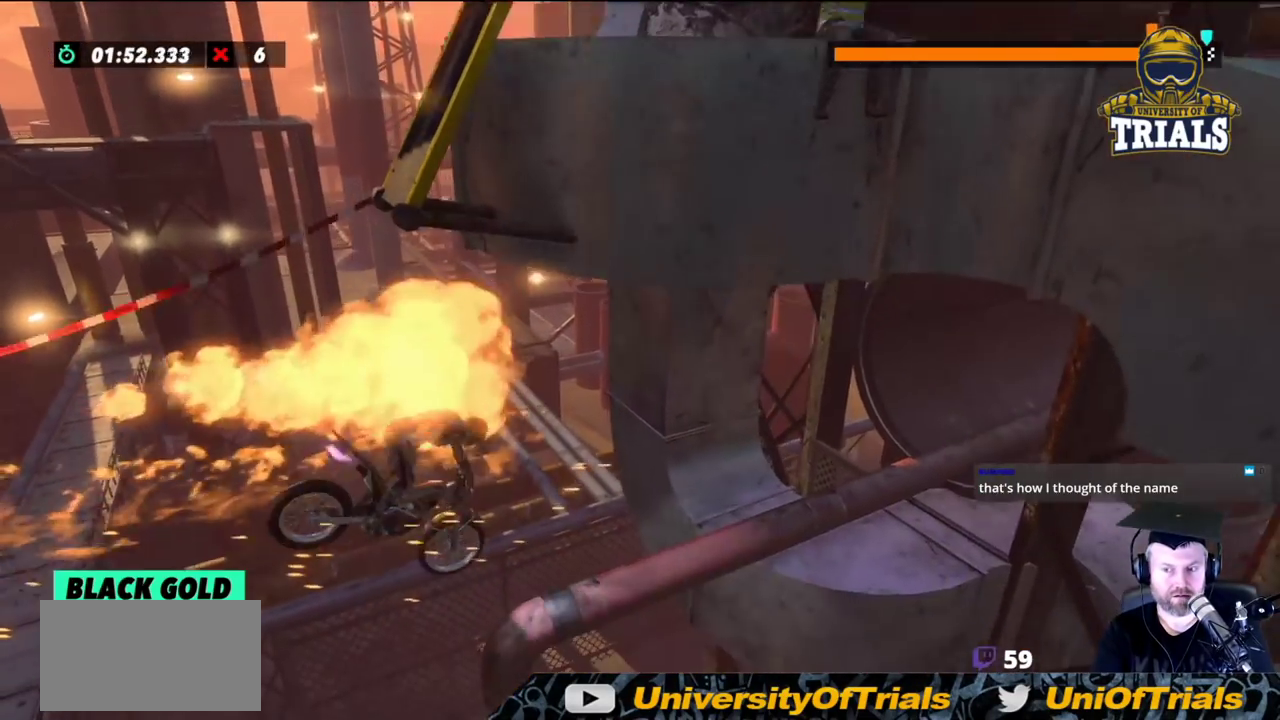
{"buttons": [], "left_stick": "right", "events": [[33, "left_stick", "center"], [167, "left_stick", "right"]]}
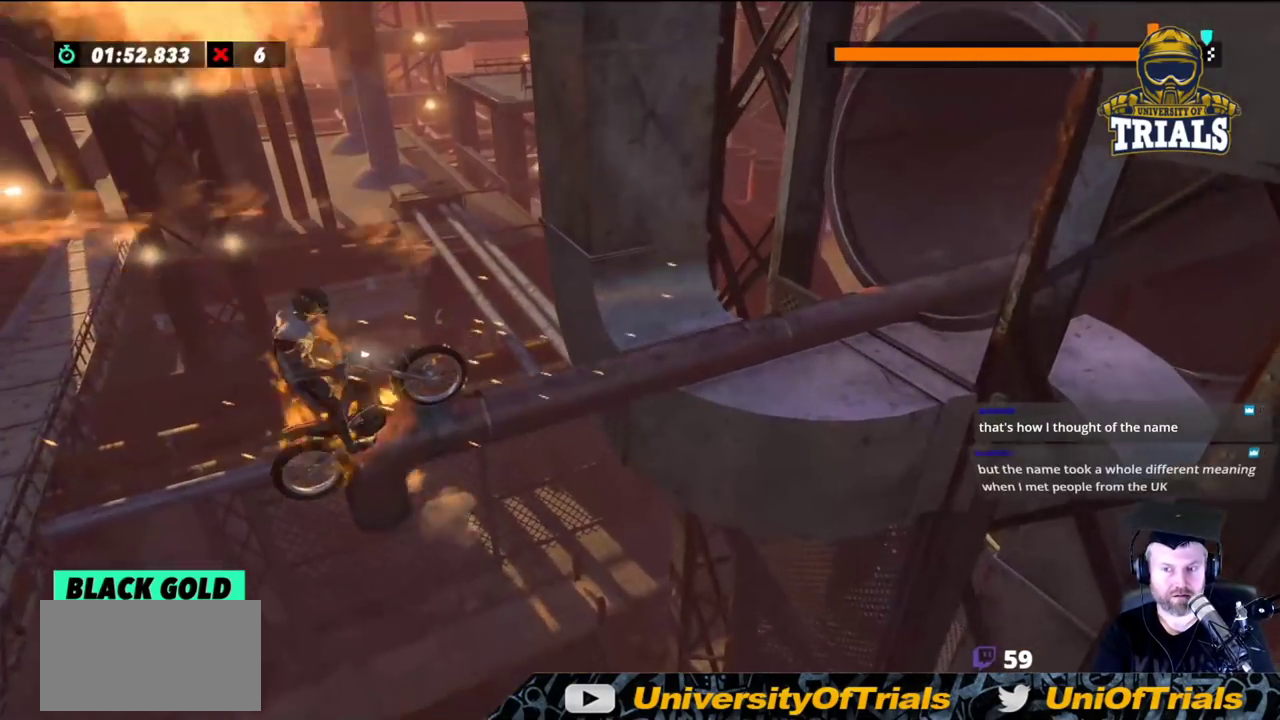
{"buttons": [], "left_stick": "right", "events": []}
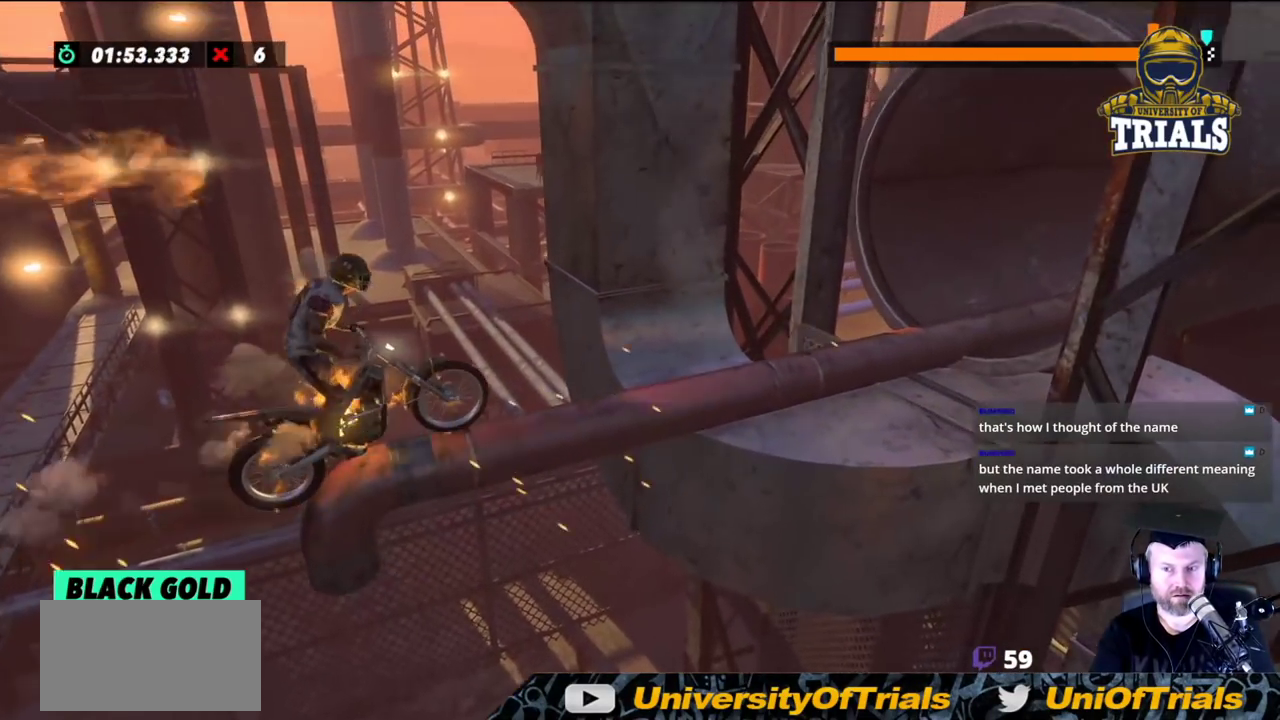
{"buttons": [], "left_stick": "center", "events": [[350, "left_stick", "center"]]}
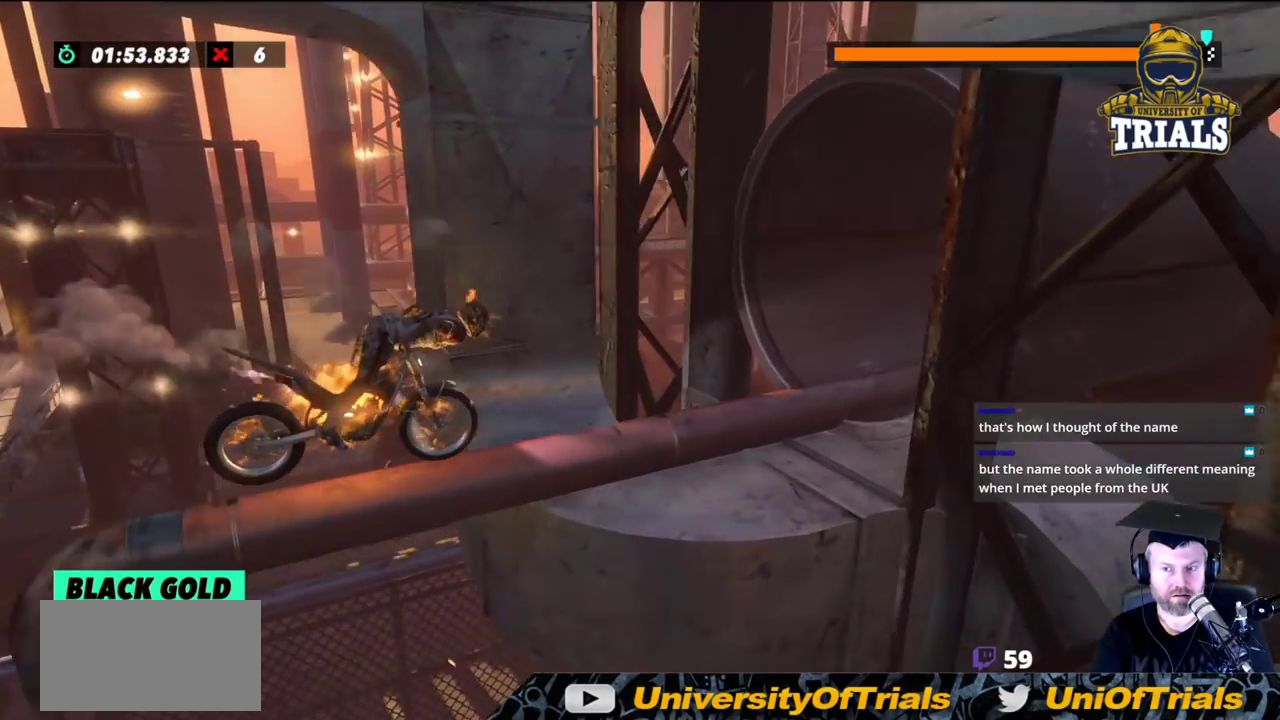
{"buttons": [], "left_stick": "right", "events": [[283, "left_stick", "right"]]}
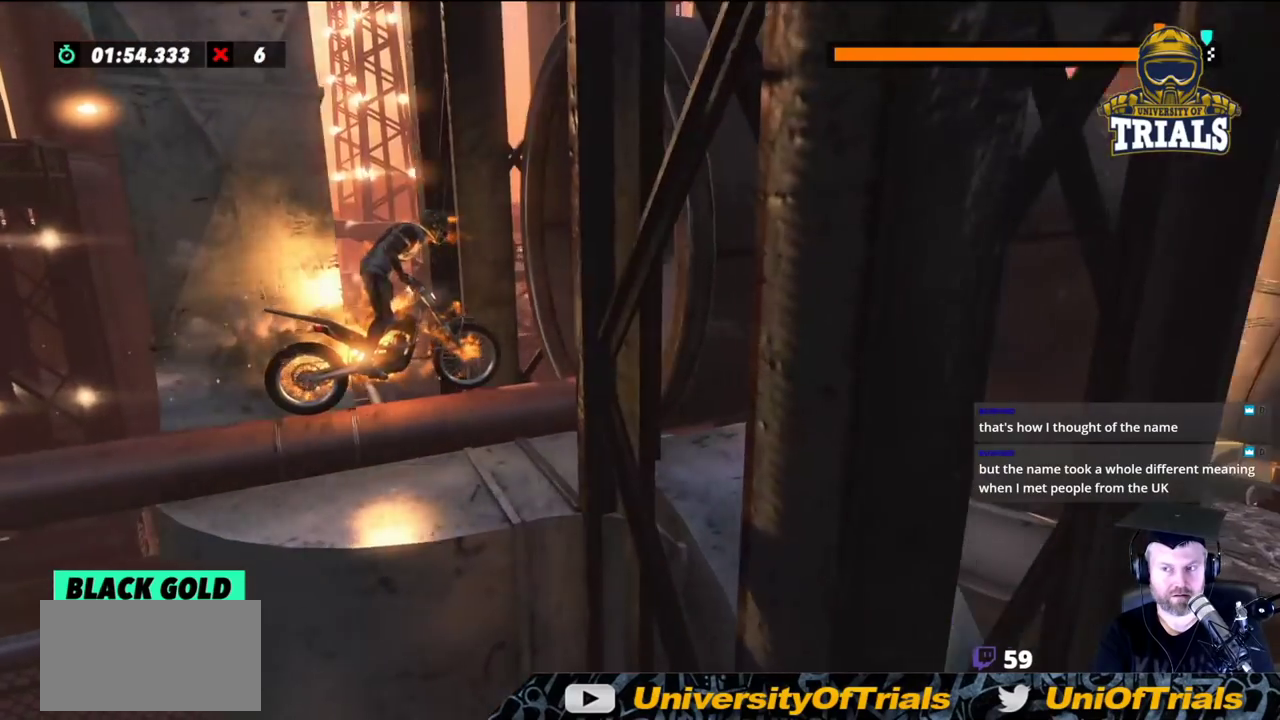
{"buttons": [], "left_stick": "center", "events": [[67, "left_stick", "center"]]}
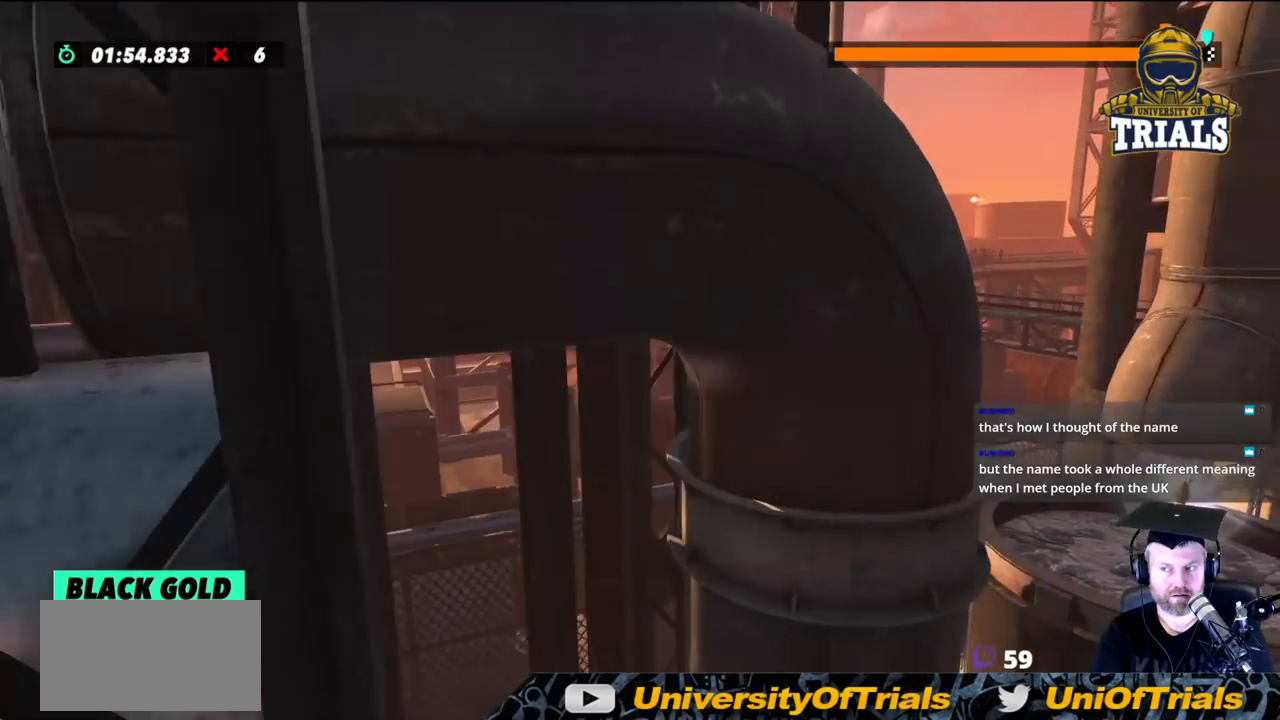
{"buttons": [], "left_stick": "center", "events": []}